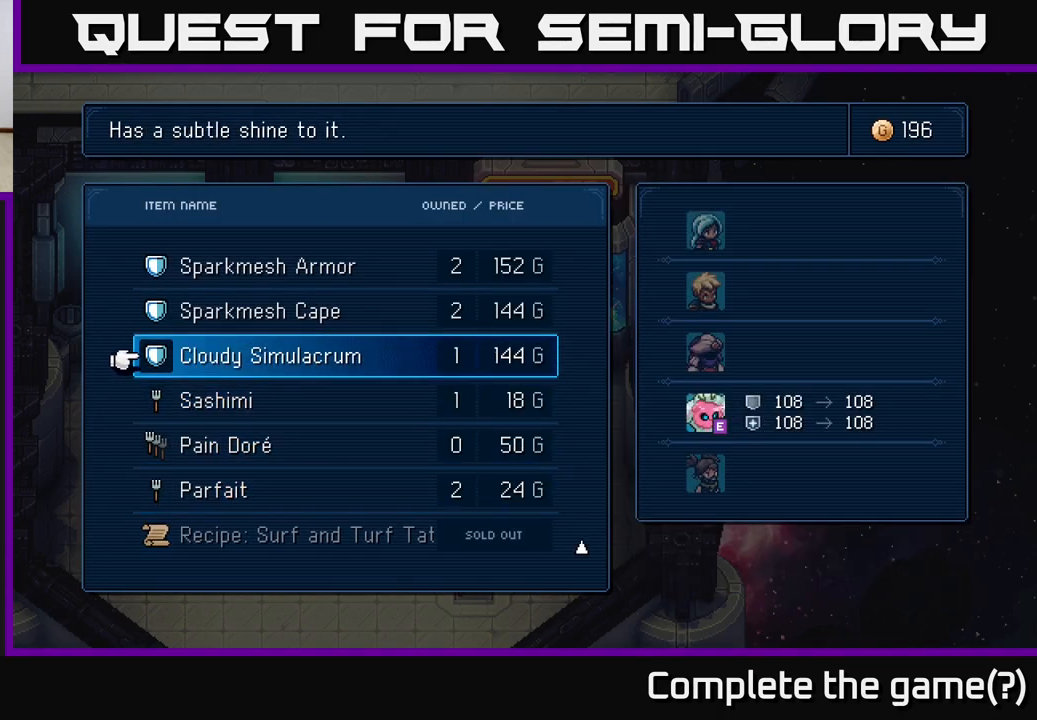
Gameplay with a controller (Xbox layout); each line is a JSON object with the inputs held at the frame after it. "events" lists button and stick changes between this image and that frame as [ms after this image, input, new state], when the widget could be followed in between. Not read: right_stick.
{"buttons": [], "left_stick": "center", "events": [[400, "DPAD_UP", "down"], [467, "DPAD_UP", "up"]]}
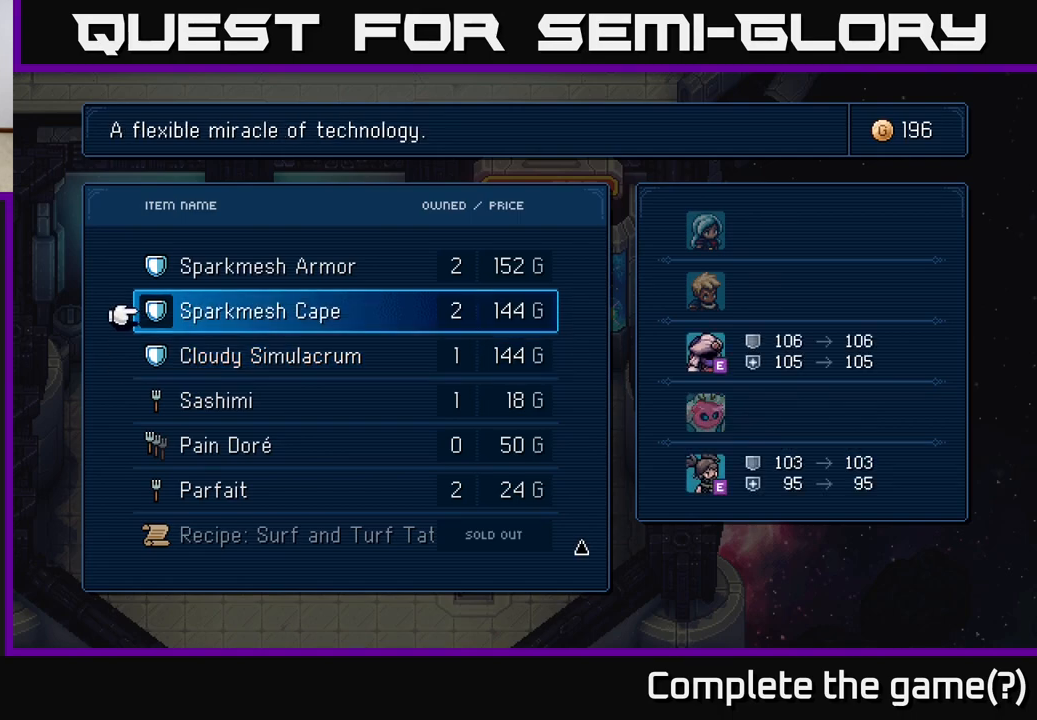
{"buttons": ["DPAD_DOWN"], "left_stick": "center", "events": [[83, "DPAD_UP", "down"], [117, "DPAD_UP", "up"], [267, "DPAD_DOWN", "down"], [350, "DPAD_DOWN", "up"], [450, "DPAD_DOWN", "down"]]}
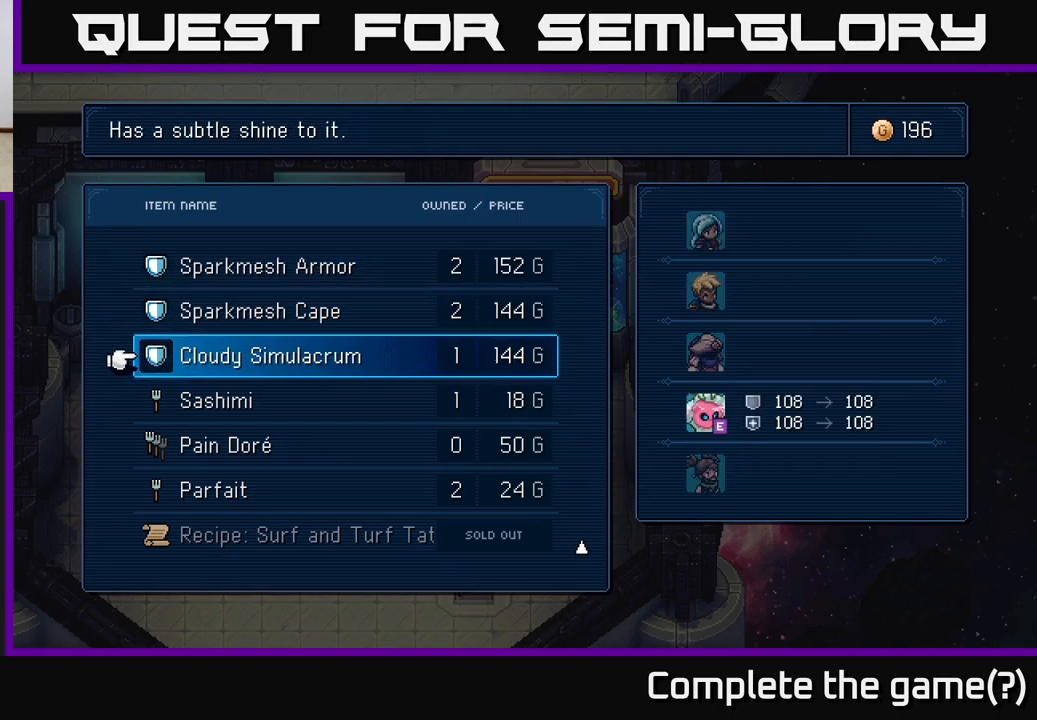
{"buttons": ["DPAD_DOWN"], "left_stick": "center", "events": [[17, "DPAD_DOWN", "up"], [117, "DPAD_DOWN", "down"], [183, "DPAD_DOWN", "up"], [267, "DPAD_DOWN", "down"], [350, "DPAD_DOWN", "up"], [417, "DPAD_DOWN", "down"]]}
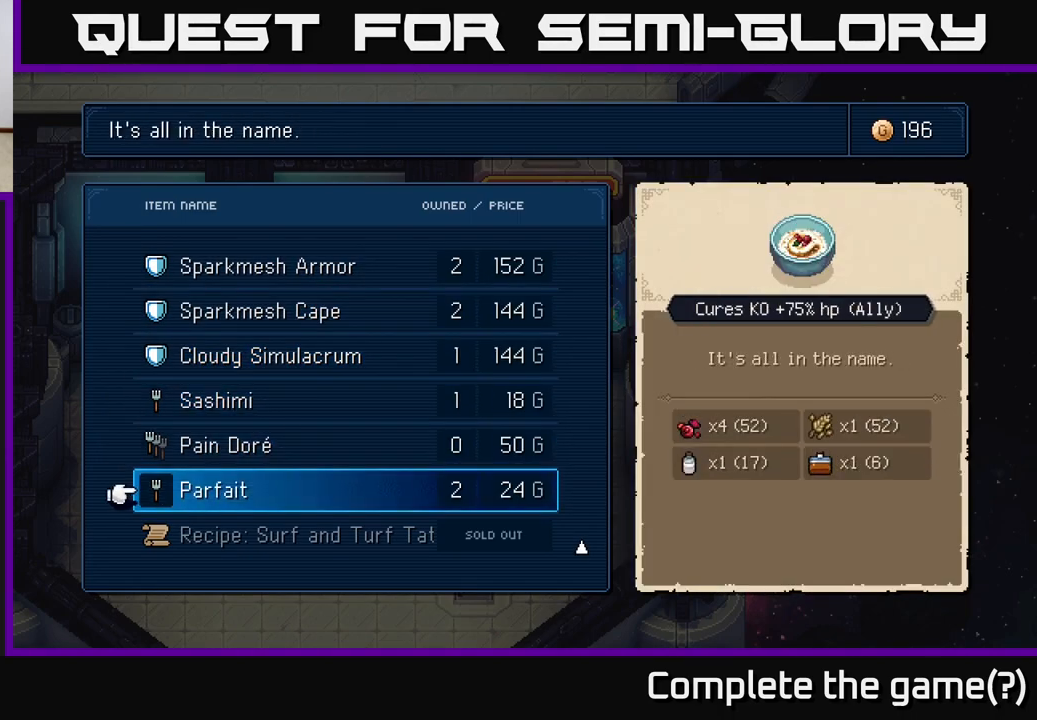
{"buttons": [], "left_stick": "center", "events": [[17, "DPAD_DOWN", "up"], [117, "DPAD_DOWN", "down"], [233, "DPAD_DOWN", "up"]]}
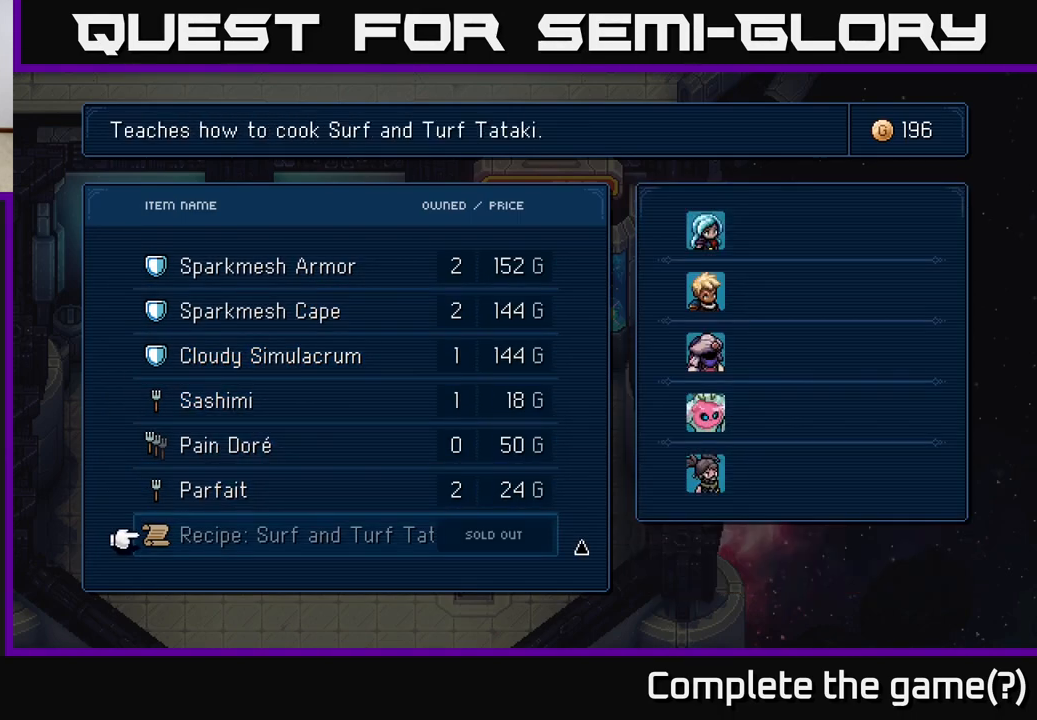
{"buttons": [], "left_stick": "center", "events": []}
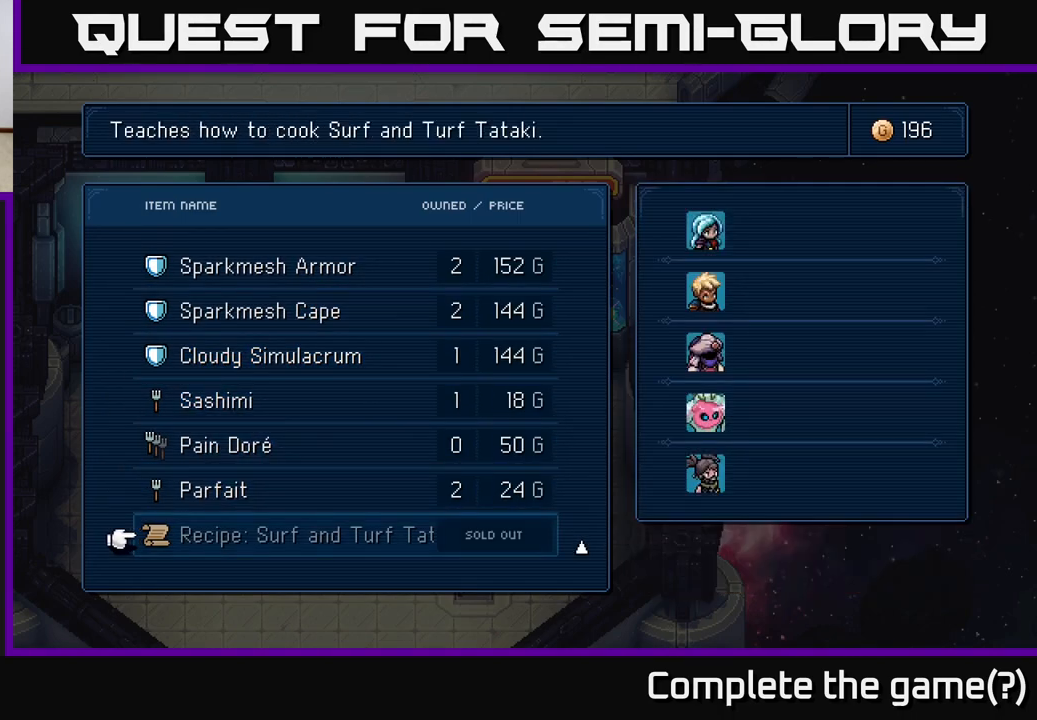
{"buttons": [], "left_stick": "center", "events": []}
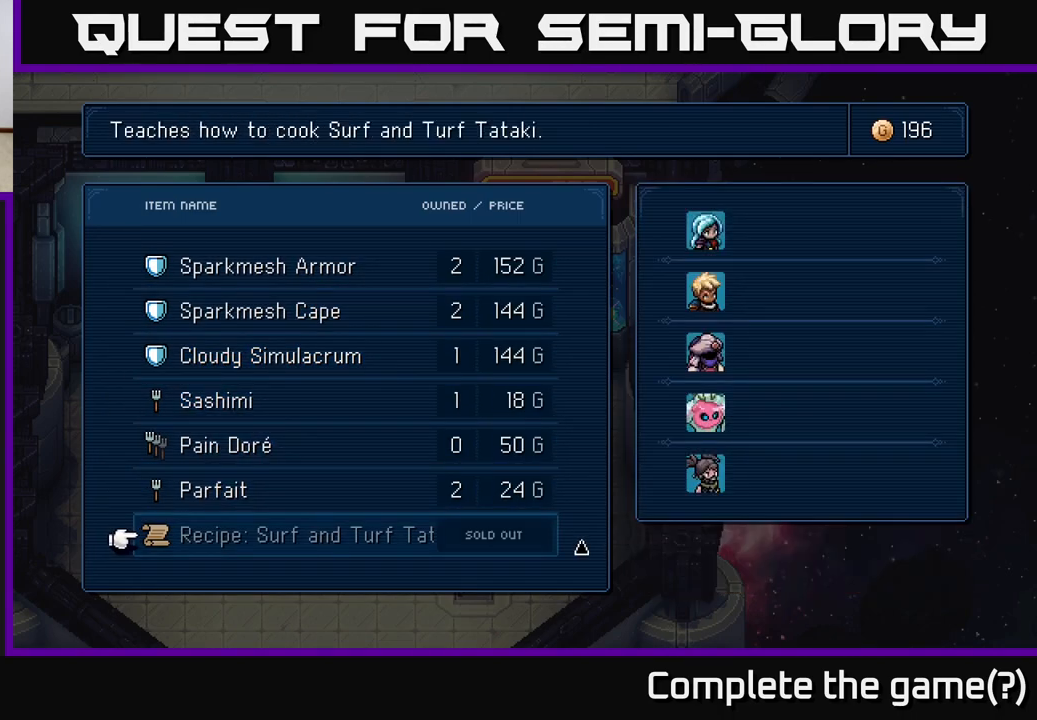
{"buttons": [], "left_stick": "center", "events": []}
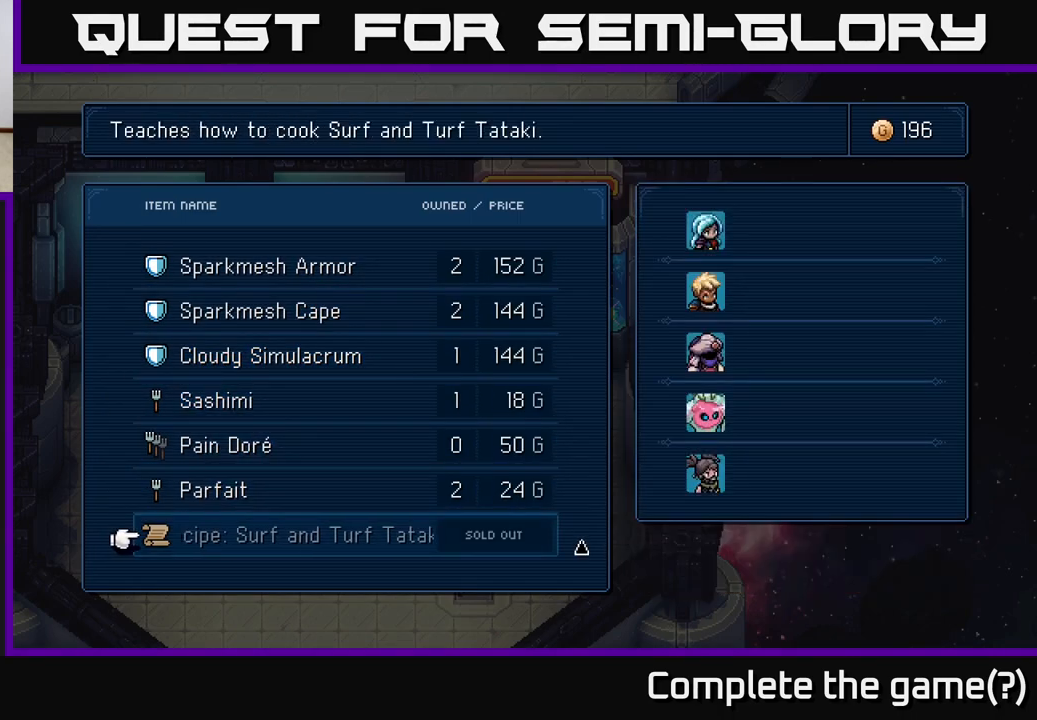
{"buttons": [], "left_stick": "center", "events": []}
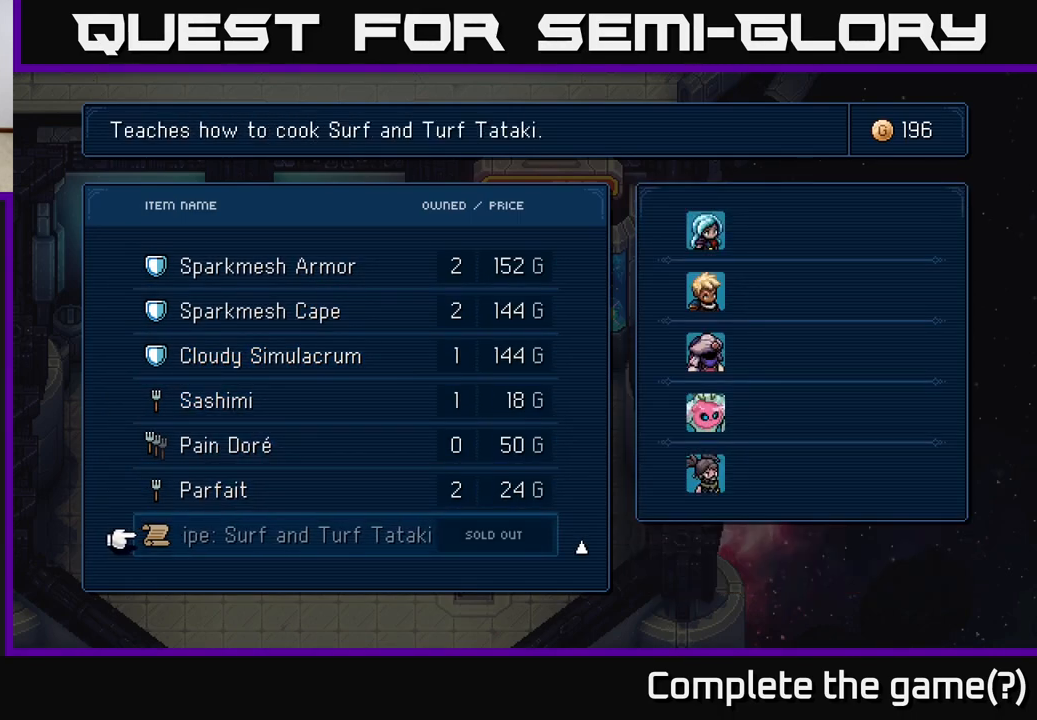
{"buttons": [], "left_stick": "center", "events": []}
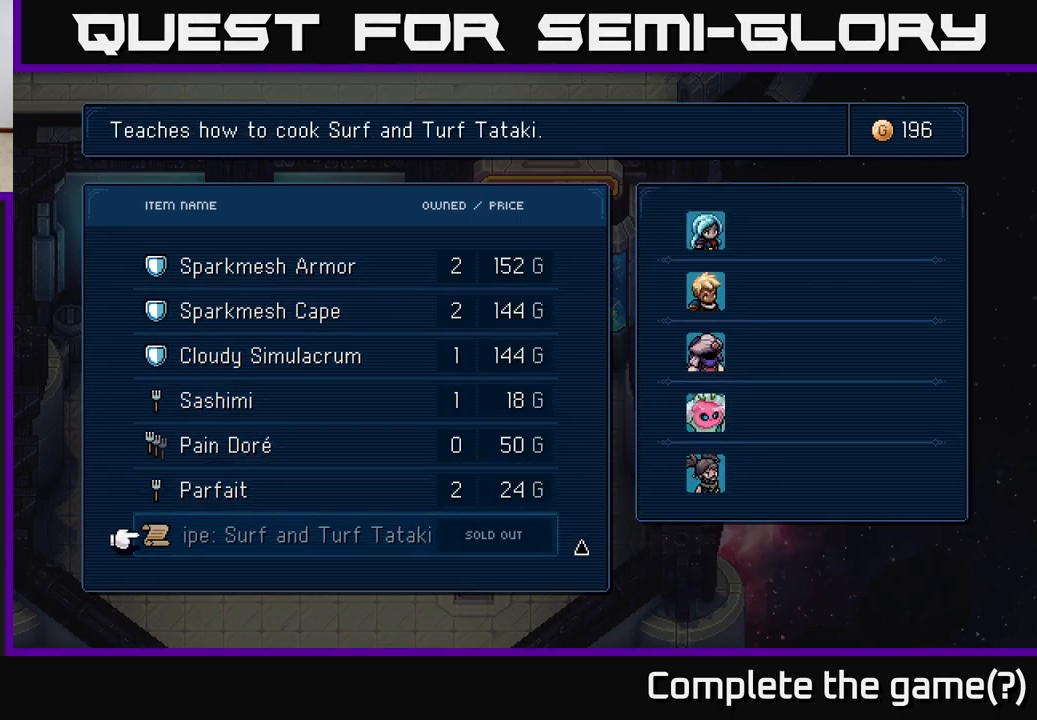
{"buttons": [], "left_stick": "center", "events": []}
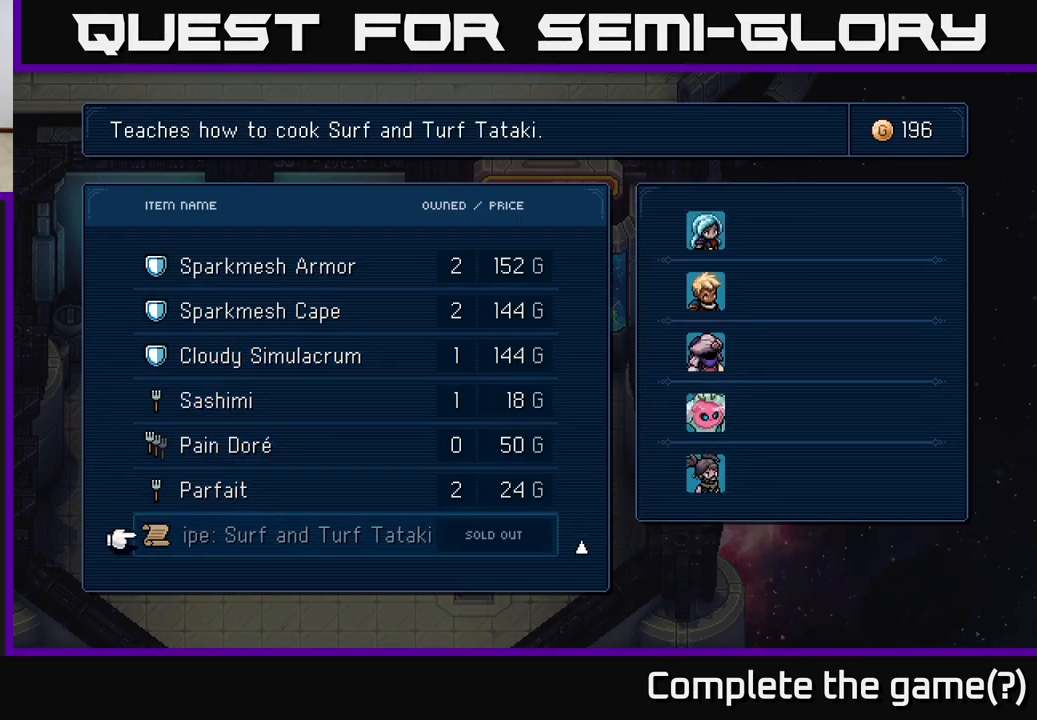
{"buttons": [], "left_stick": "center", "events": []}
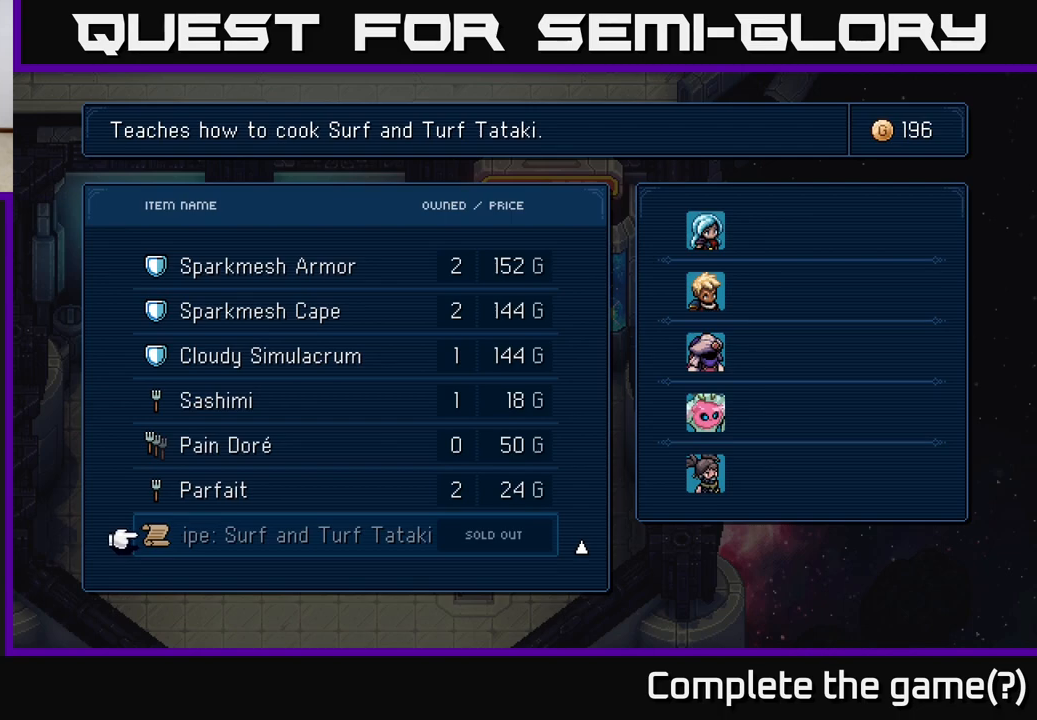
{"buttons": [], "left_stick": "center", "events": []}
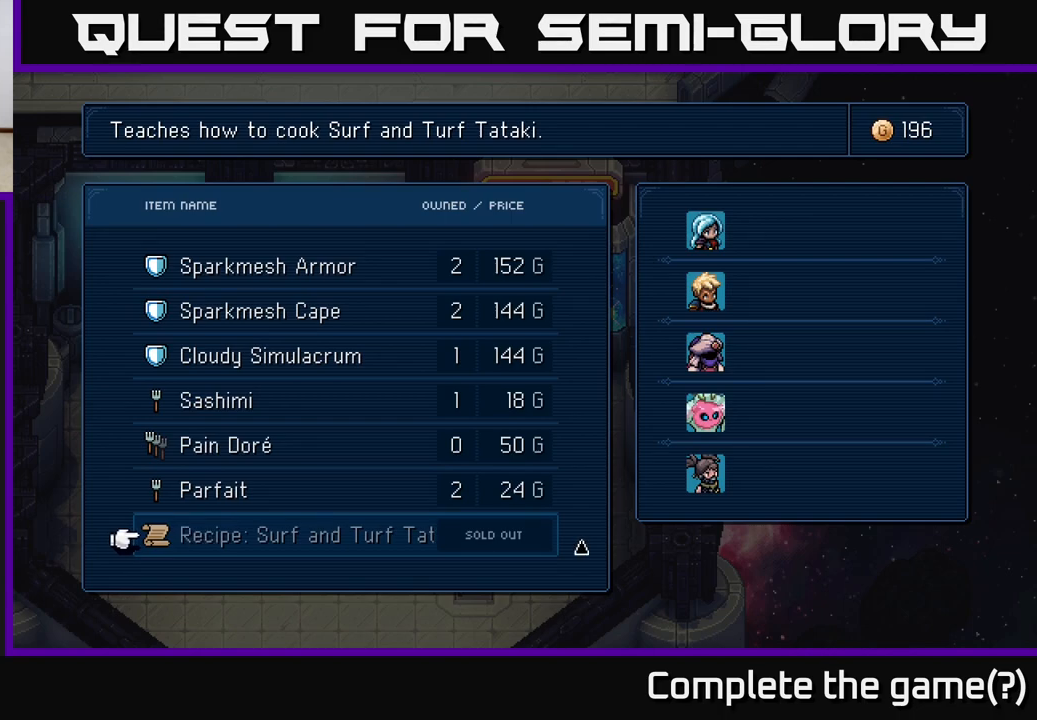
{"buttons": ["DPAD_UP"], "left_stick": "center", "events": [[433, "DPAD_UP", "down"]]}
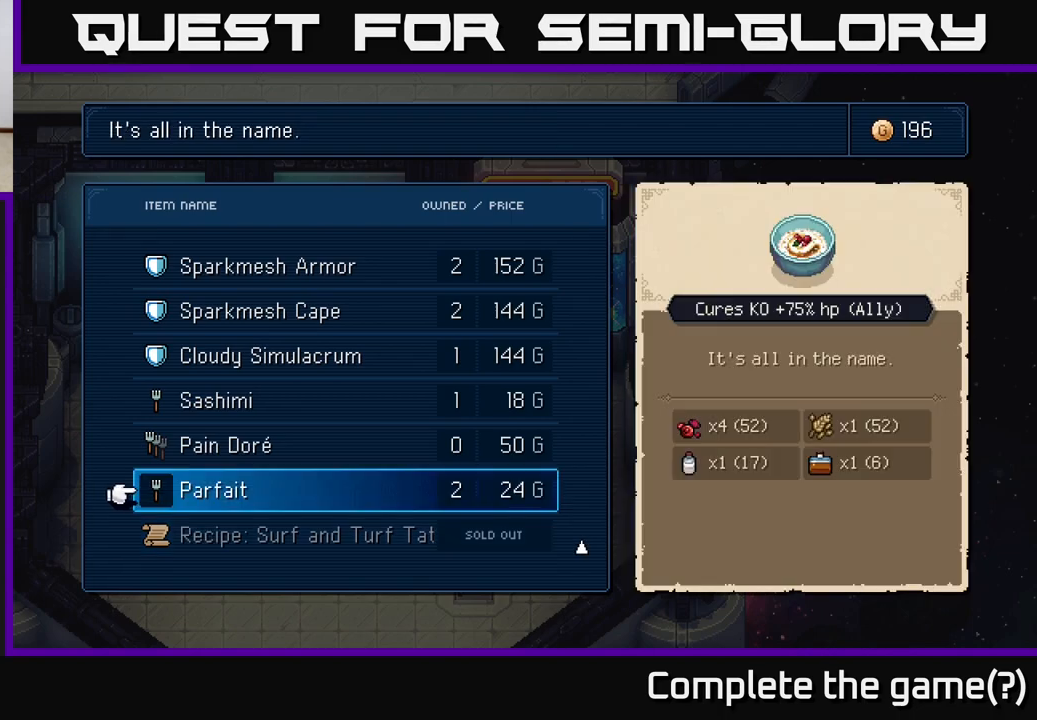
{"buttons": ["B"], "left_stick": "center", "events": [[33, "DPAD_UP", "up"], [133, "DPAD_UP", "down"], [167, "DPAD_UP", "up"], [250, "DPAD_UP", "down"], [317, "DPAD_UP", "up"], [383, "DPAD_UP", "down"], [433, "B", "down"], [467, "DPAD_UP", "up"]]}
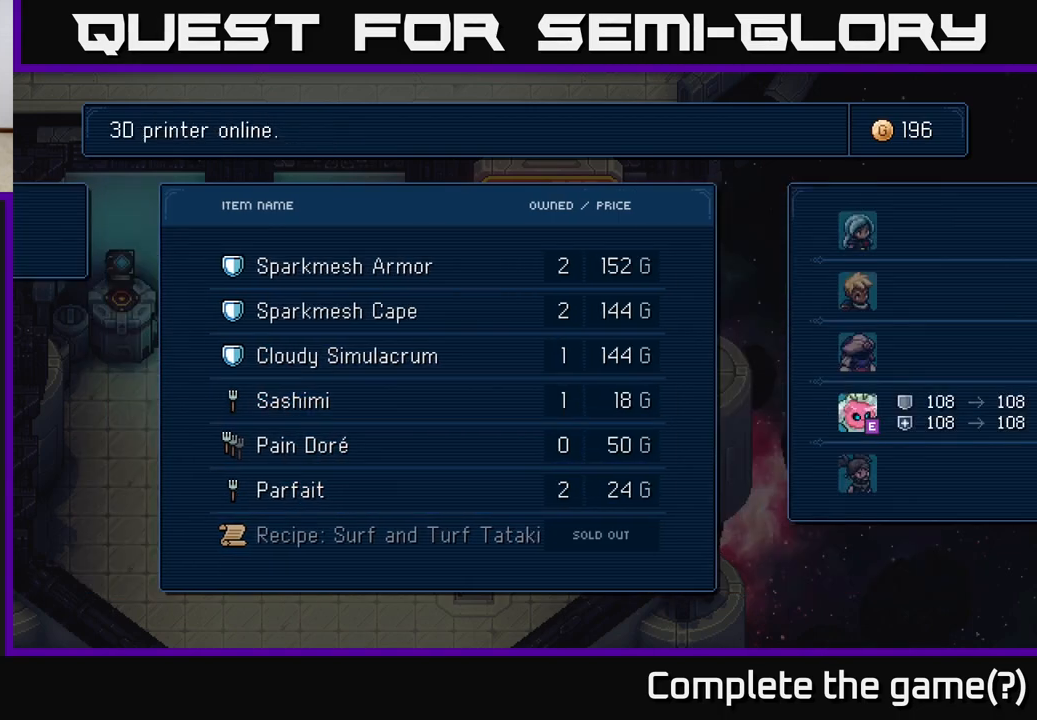
{"buttons": [], "left_stick": "center", "events": [[33, "B", "up"]]}
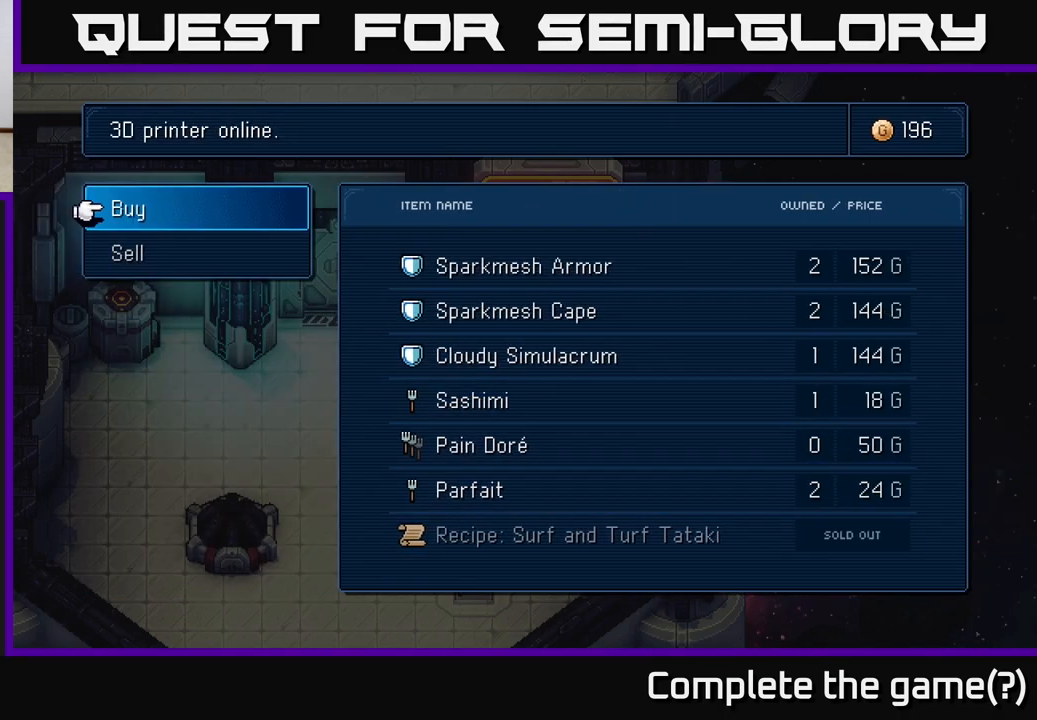
{"buttons": [], "left_stick": "center", "events": [[67, "DPAD_DOWN", "down"], [183, "DPAD_DOWN", "up"], [400, "DPAD_UP", "down"], [500, "DPAD_UP", "up"]]}
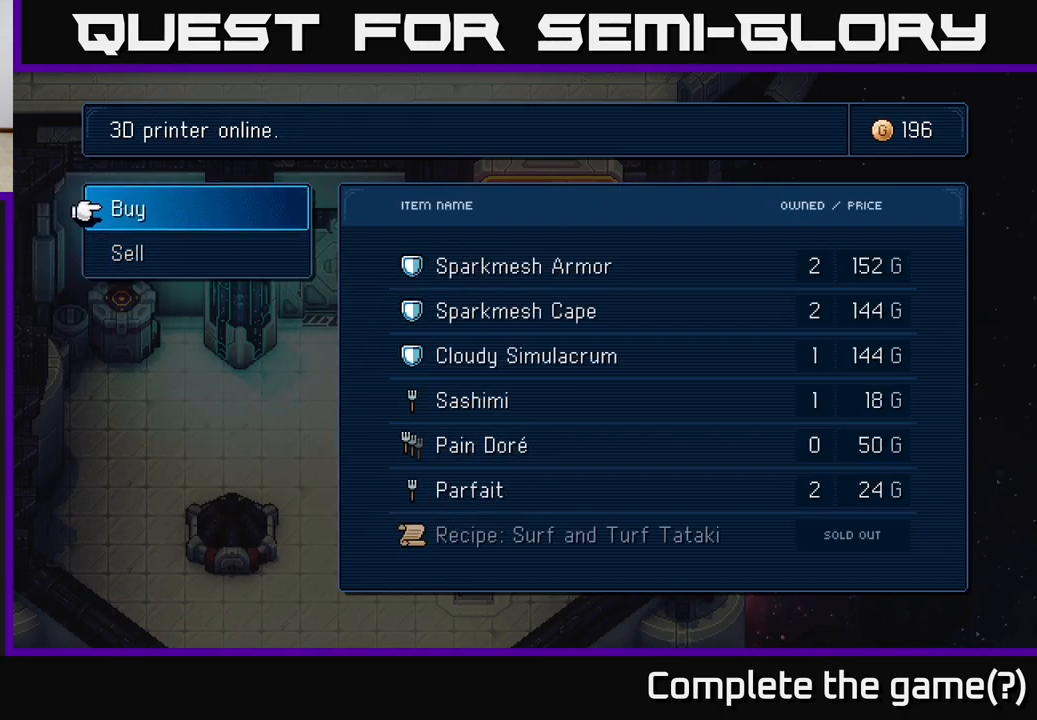
{"buttons": ["DPAD_UP"], "left_stick": "center", "events": [[133, "DPAD_DOWN", "down"], [267, "DPAD_DOWN", "up"], [467, "DPAD_UP", "down"]]}
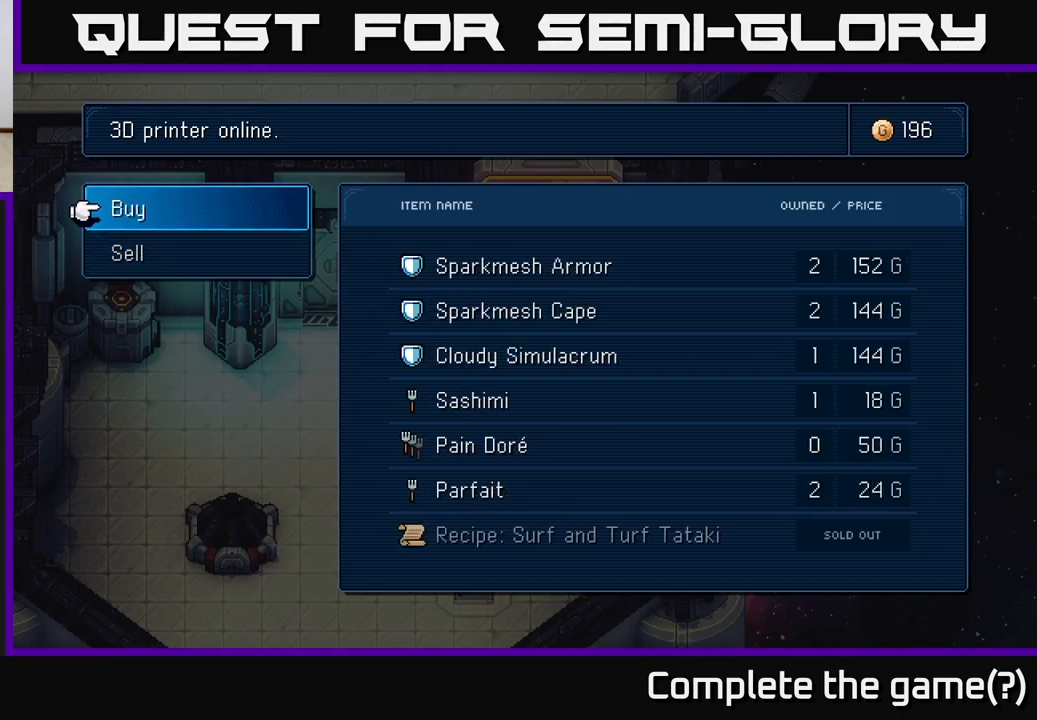
{"buttons": [], "left_stick": "center", "events": [[117, "DPAD_UP", "up"], [383, "A", "down"], [467, "A", "up"]]}
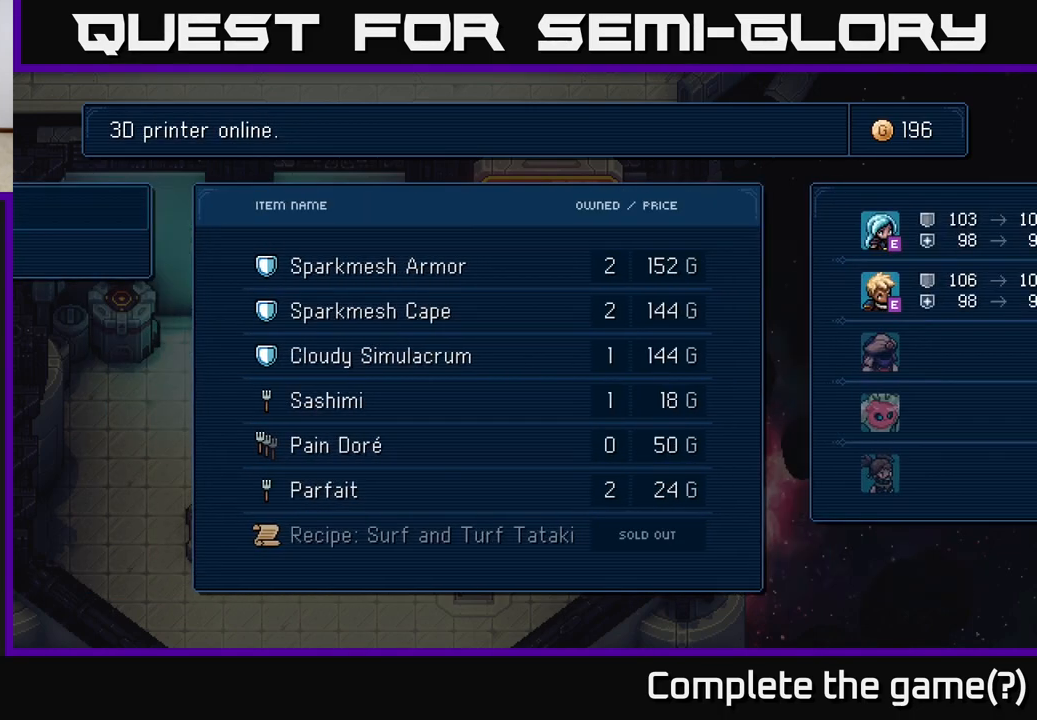
{"buttons": ["DPAD_DOWN"], "left_stick": "center", "events": [[133, "DPAD_DOWN", "down"], [217, "DPAD_DOWN", "up"], [317, "DPAD_DOWN", "down"], [383, "DPAD_DOWN", "up"], [467, "DPAD_DOWN", "down"]]}
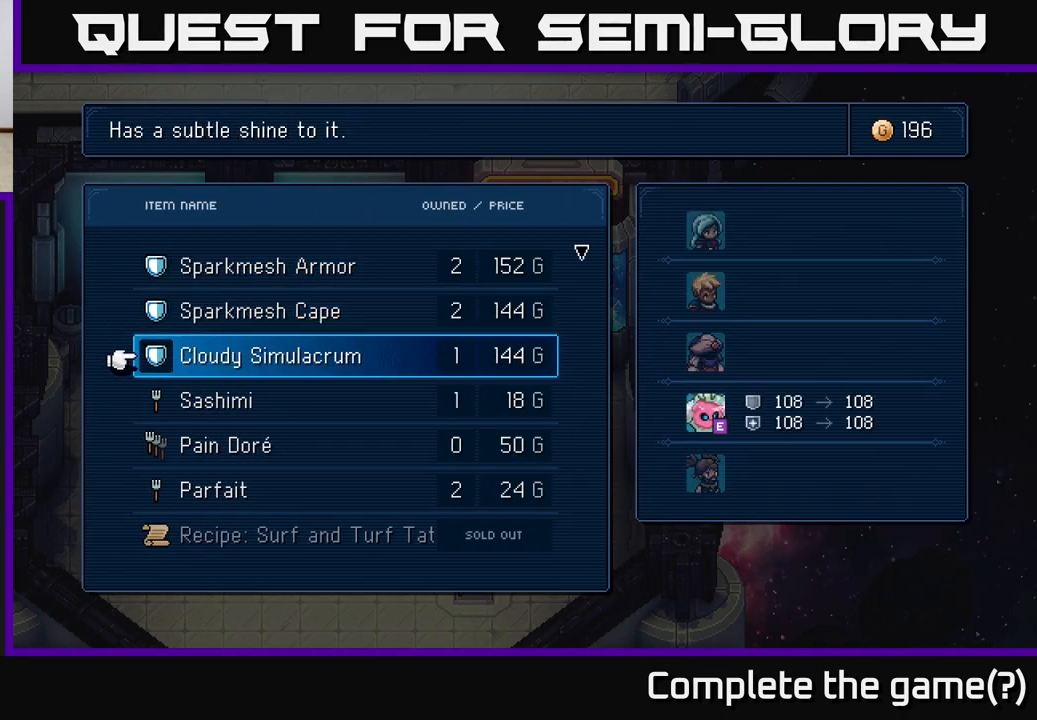
{"buttons": [], "left_stick": "center", "events": [[33, "DPAD_DOWN", "up"], [117, "DPAD_DOWN", "down"], [200, "DPAD_DOWN", "up"]]}
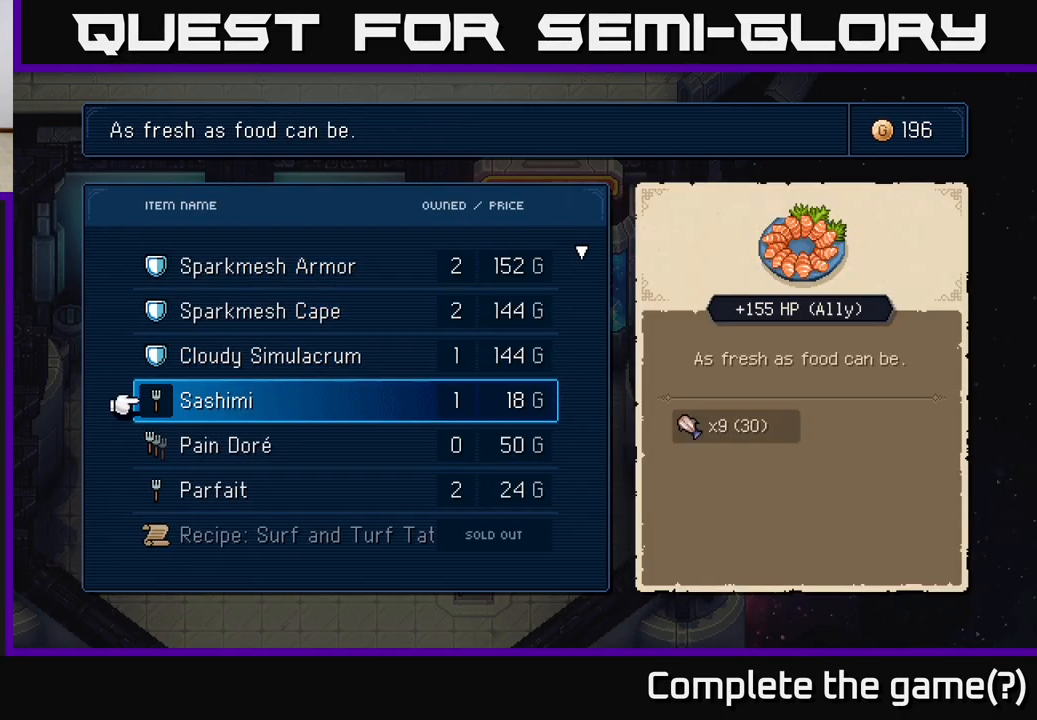
{"buttons": [], "left_stick": "center", "events": [[33, "DPAD_DOWN", "down"], [133, "DPAD_DOWN", "up"]]}
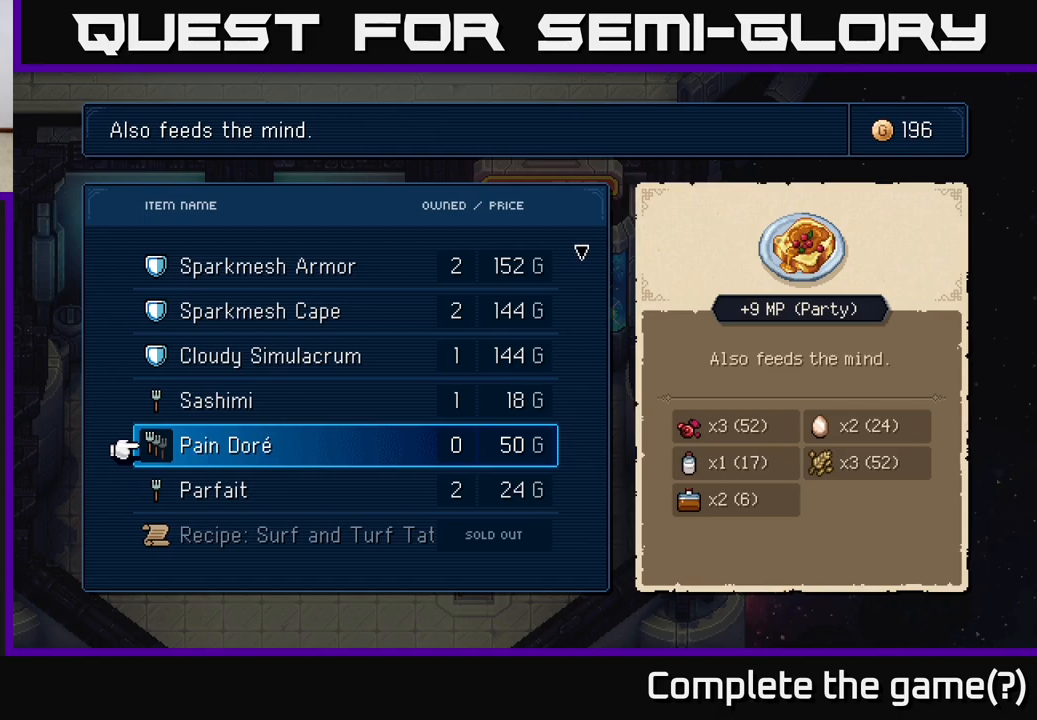
{"buttons": [], "left_stick": "center", "events": [[333, "DPAD_DOWN", "down"], [450, "DPAD_DOWN", "up"]]}
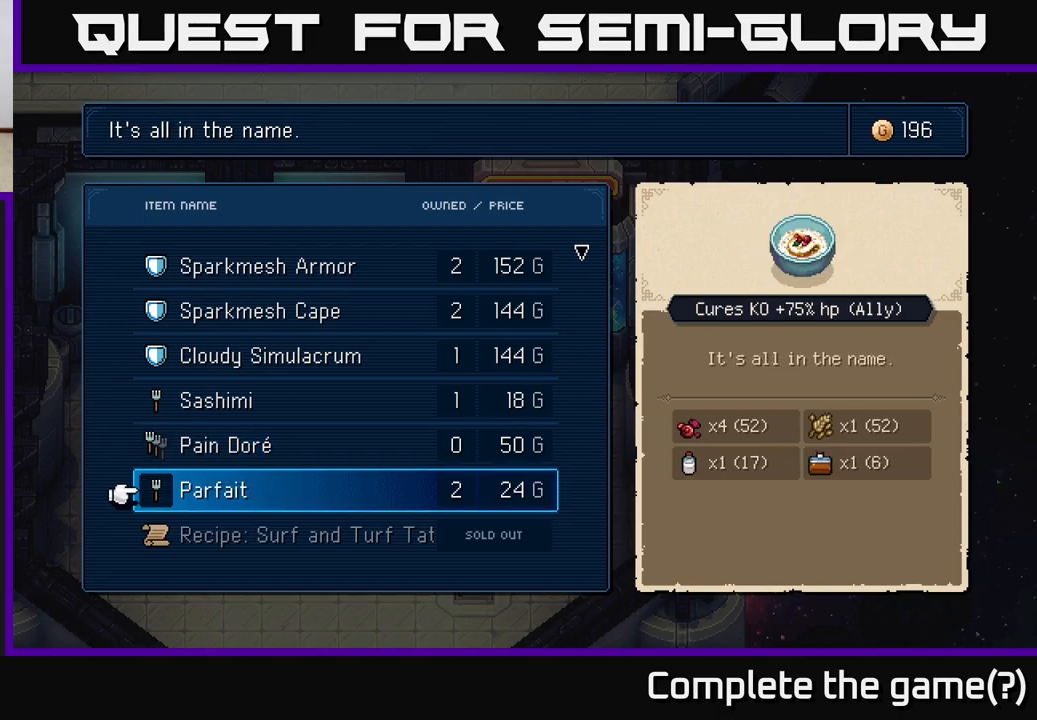
{"buttons": [], "left_stick": "center", "events": []}
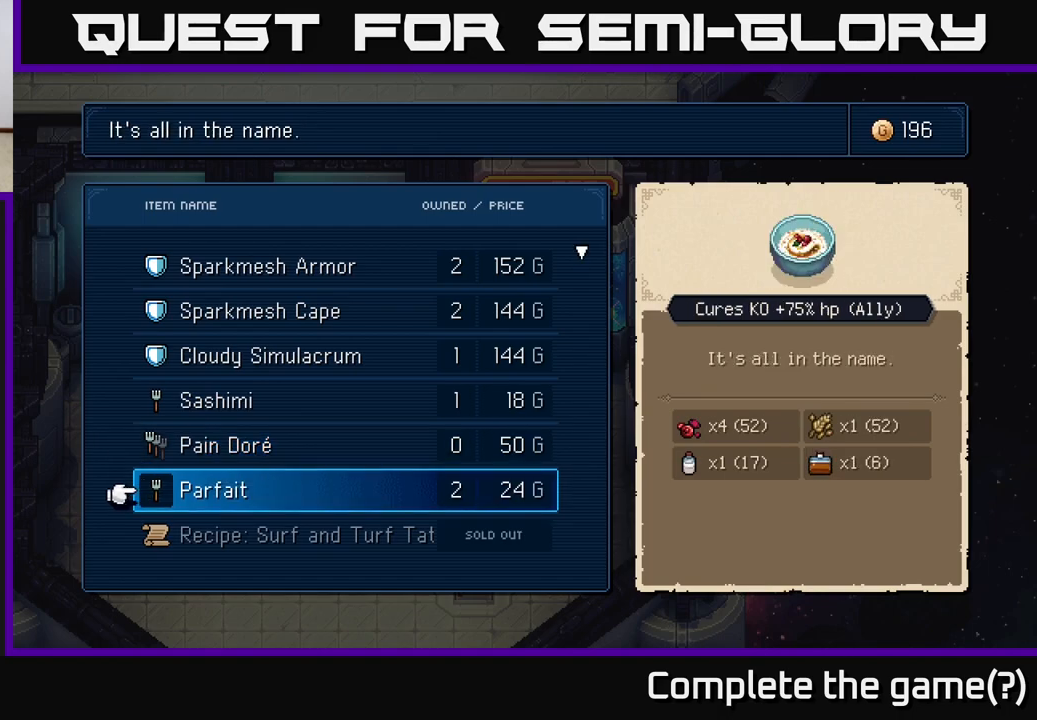
{"buttons": [], "left_stick": "center", "events": []}
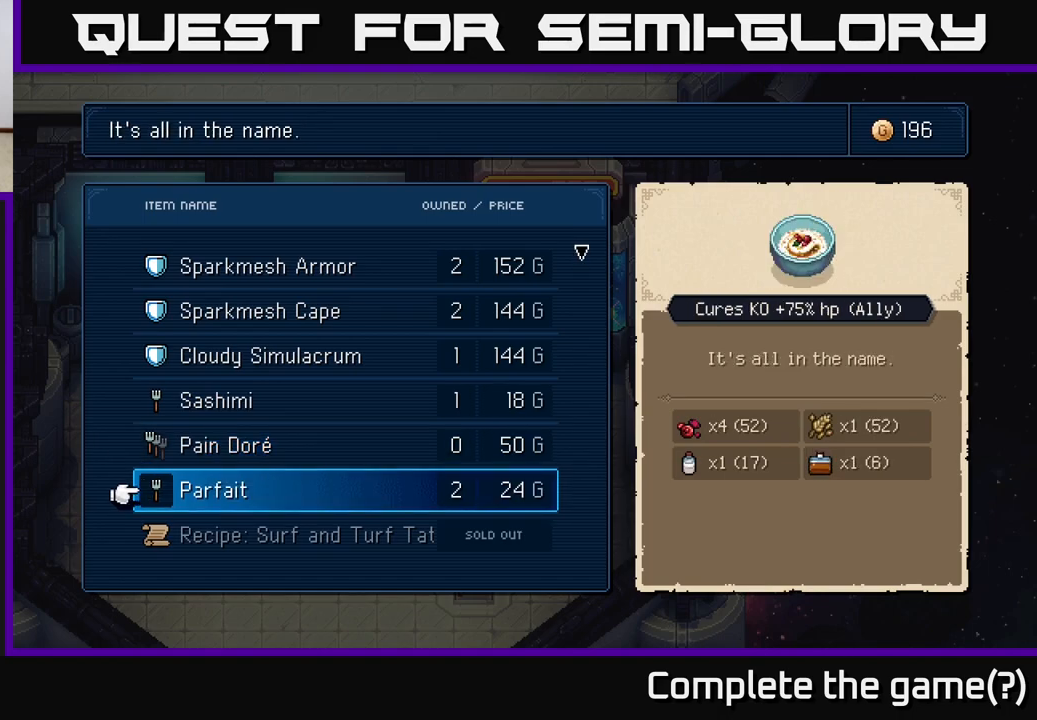
{"buttons": [], "left_stick": "center", "events": []}
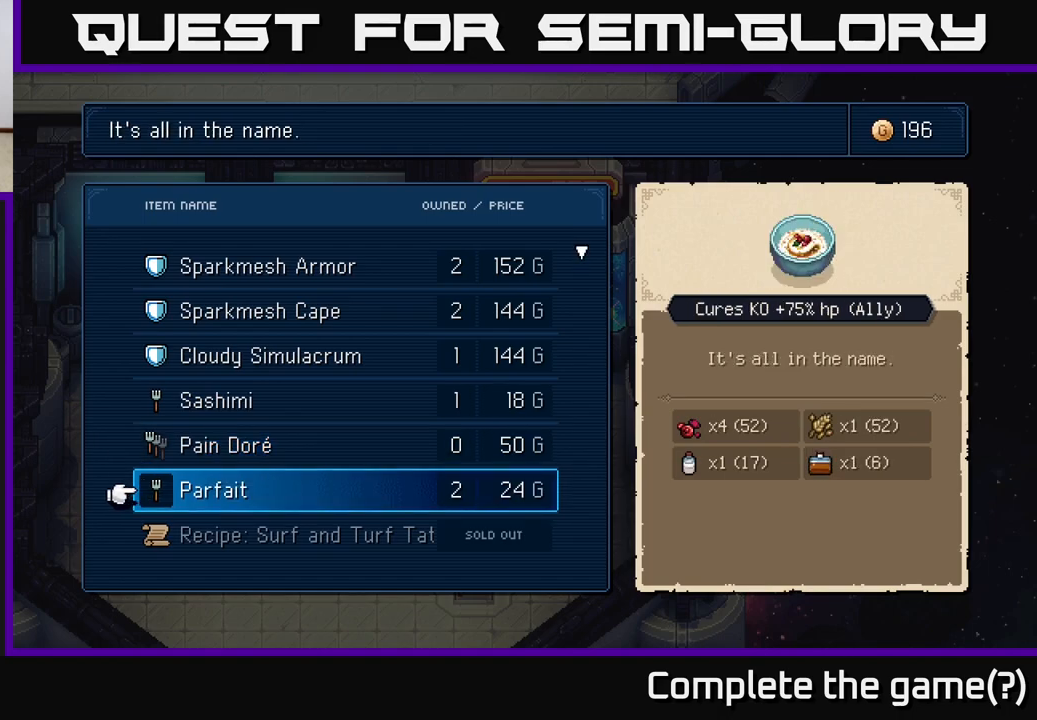
{"buttons": [], "left_stick": "center", "events": []}